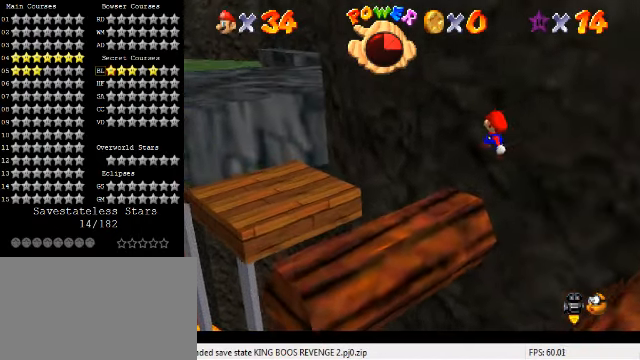
Gameplay with keyboard; each line is a JSON object with the keys held at the frame after it. "events" lists presses ("down") and releases ("up") of "a", "c", "ctrl", "d", "down", "left", "return", "right", "s", "shift", "up", "w", "x" and "y" between this image and that frame as [ms after this image, input, new state], when the widget could be followed in between. No other keys are recorded. Mouse input is not recorded.
{"keys": ["left"], "events": [[200, "shift", "up"], [266, "ctrl", "down"], [266, "down", "up"], [266, "right", "up"], [433, "left", "down"], [466, "ctrl", "up"], [466, "down", "down"], [500, "down", "up"]]}
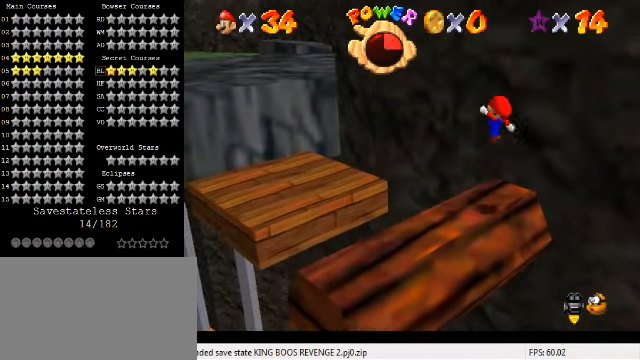
{"keys": [], "events": [[33, "down", "down"], [66, "left", "up"], [100, "right", "down"], [333, "shift", "down"], [400, "down", "up"], [400, "right", "up"], [466, "shift", "up"]]}
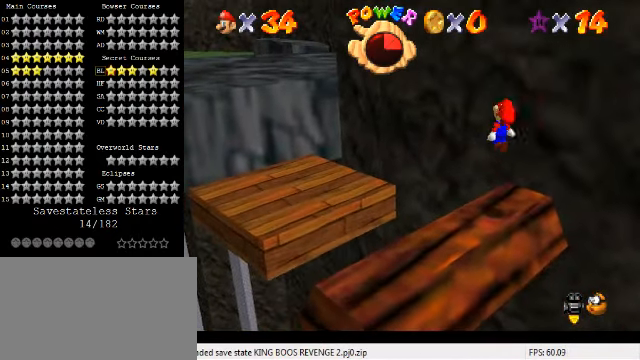
{"keys": [], "events": [[133, "d", "down"], [133, "down", "down"], [234, "d", "up"], [234, "down", "up"]]}
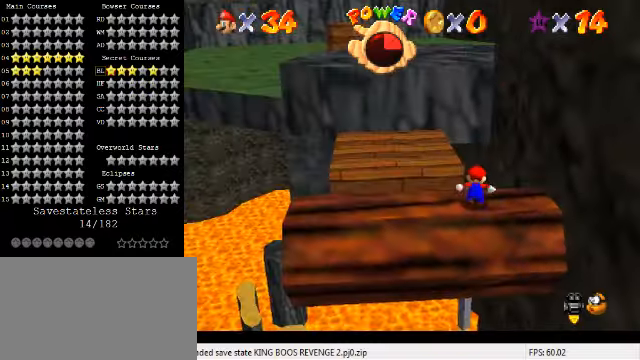
{"keys": ["shift", "up"], "events": [[200, "up", "down"], [267, "left", "down"], [334, "shift", "down"], [434, "left", "up"]]}
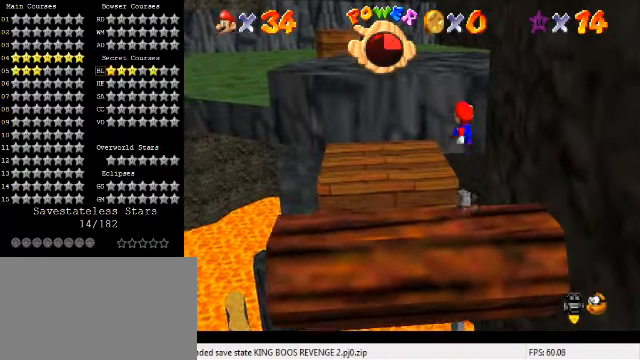
{"keys": ["left", "up"], "events": [[67, "left", "down"], [234, "left", "up"], [300, "ctrl", "down"], [300, "shift", "up"], [367, "left", "down"], [500, "ctrl", "up"]]}
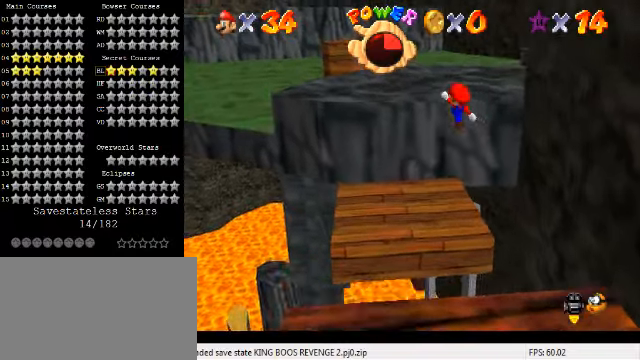
{"keys": ["left", "up"], "events": [[134, "a", "down"], [134, "up", "up"], [234, "a", "up"], [267, "up", "down"]]}
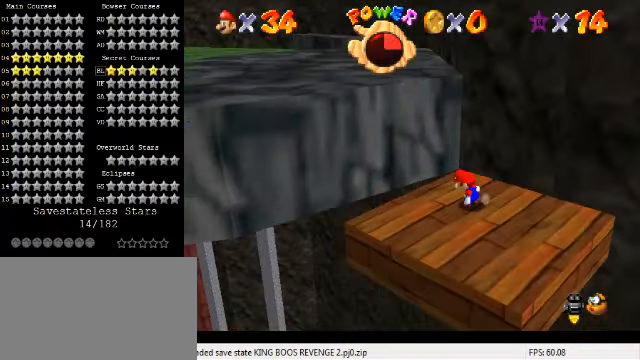
{"keys": ["down", "right", "shift"], "events": [[67, "shift", "down"], [434, "right", "down"], [434, "up", "up"], [467, "left", "up"], [500, "down", "down"]]}
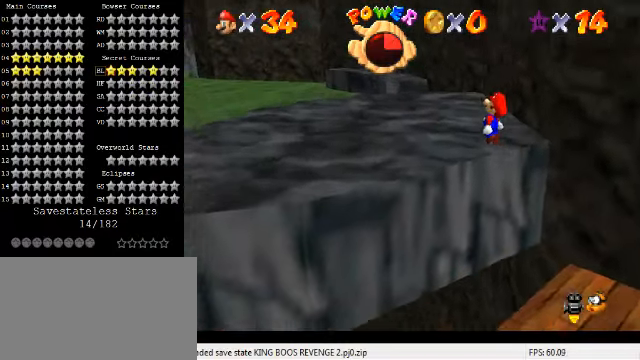
{"keys": ["left", "up"], "events": [[67, "shift", "up"], [134, "ctrl", "down"], [167, "down", "up"], [167, "left", "down"], [167, "right", "up"], [234, "up", "down"], [300, "ctrl", "up"]]}
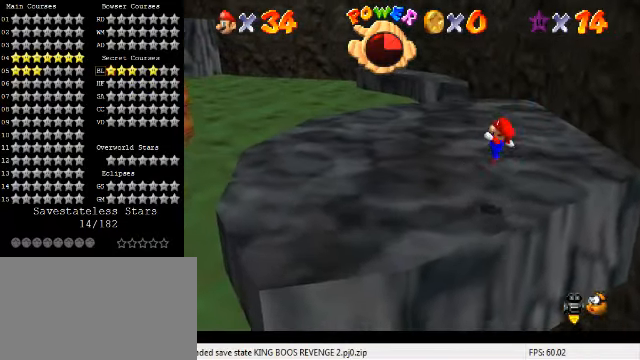
{"keys": ["ctrl", "up"], "events": [[367, "left", "up"], [500, "ctrl", "down"]]}
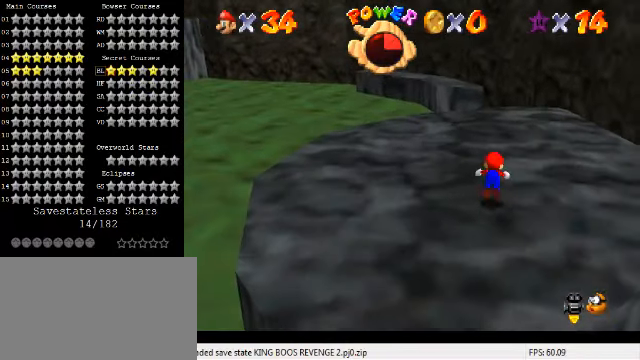
{"keys": ["down", "right"], "events": [[100, "right", "down"], [134, "ctrl", "up"], [367, "up", "up"], [400, "ctrl", "down"], [434, "down", "down"], [434, "shift", "down"], [467, "ctrl", "up"], [500, "shift", "up"]]}
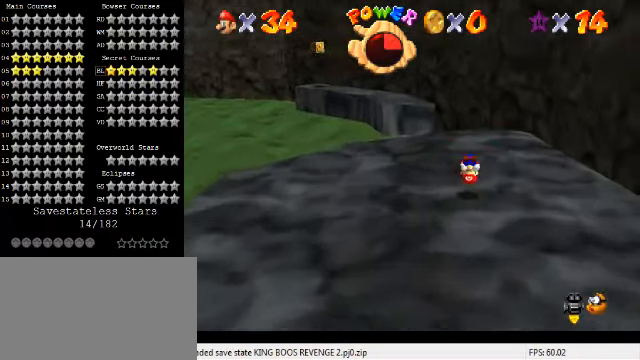
{"keys": ["right", "up"], "events": [[100, "d", "down"], [100, "right", "up"], [200, "d", "up"], [200, "down", "up"], [234, "c", "down"], [300, "s", "down"], [400, "c", "up"], [434, "right", "down"], [434, "s", "up"], [434, "up", "down"]]}
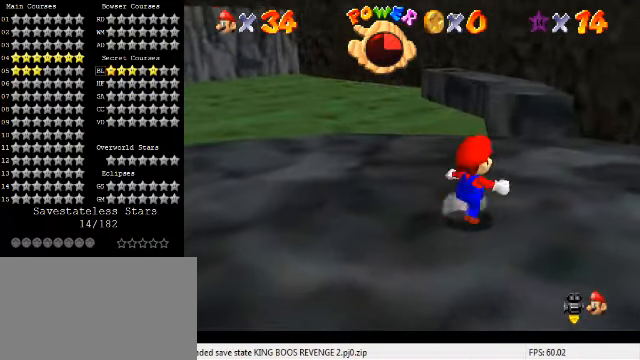
{"keys": ["up"], "events": [[100, "right", "up"], [300, "right", "down"], [467, "right", "up"]]}
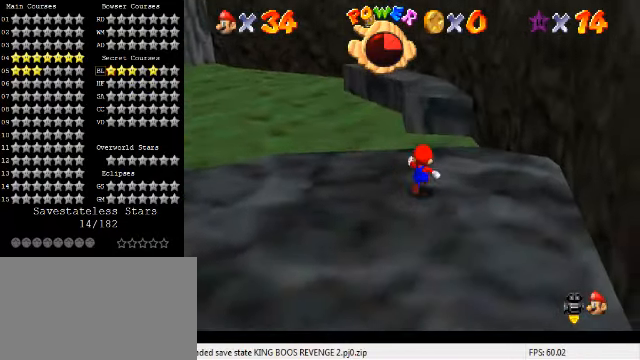
{"keys": ["up", "y"], "events": [[167, "y", "down"], [234, "shift", "down"], [500, "shift", "up"]]}
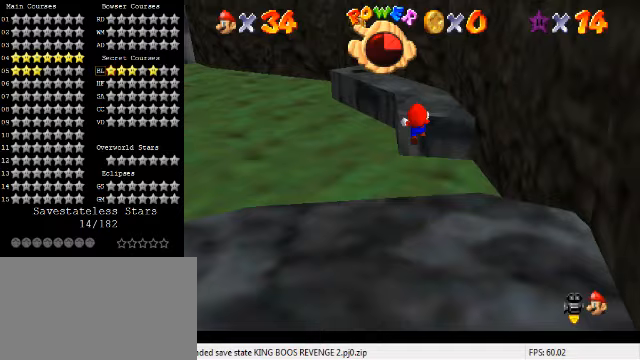
{"keys": ["up"], "events": [[33, "y", "up"]]}
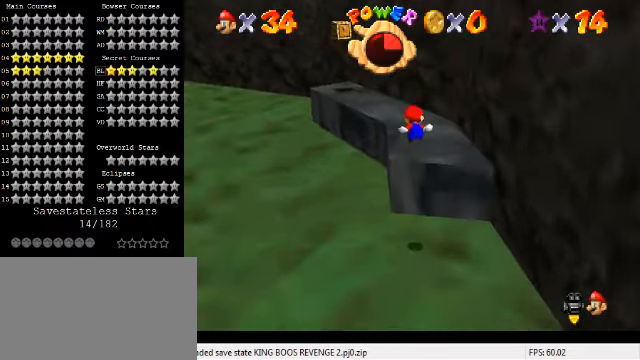
{"keys": ["up"], "events": [[100, "right", "down"], [200, "right", "up"]]}
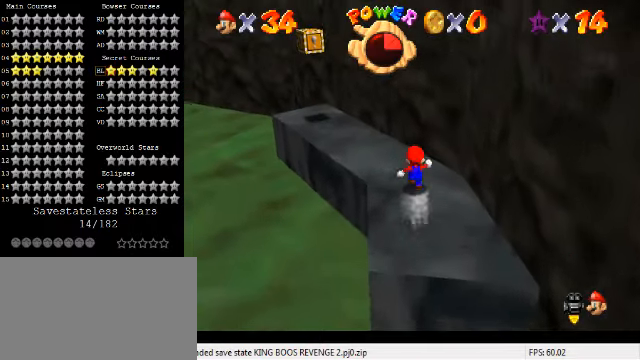
{"keys": ["left"], "events": [[67, "left", "down"], [133, "shift", "down"], [167, "left", "up"], [300, "left", "down"], [300, "shift", "up"], [367, "c", "down"], [500, "c", "up"], [500, "up", "up"]]}
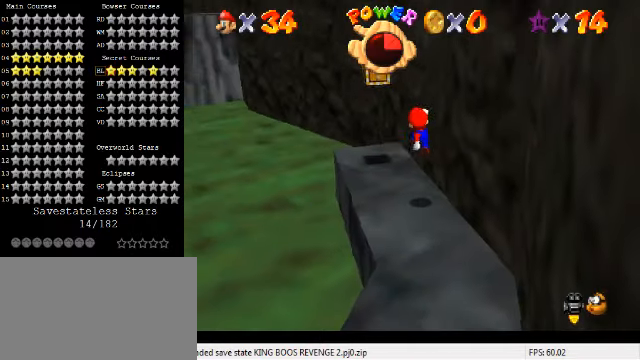
{"keys": ["left"], "events": [[100, "a", "down"], [100, "left", "up"], [200, "a", "up"], [333, "a", "down"], [467, "a", "up"], [500, "left", "down"]]}
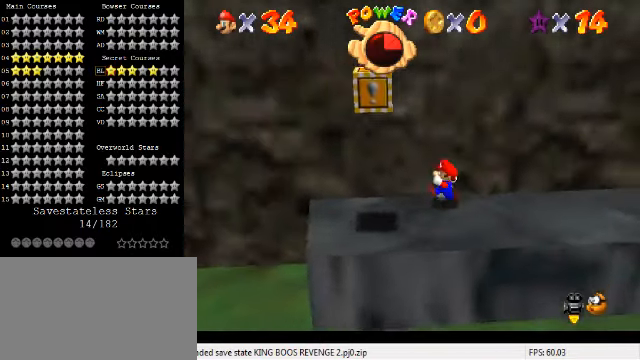
{"keys": ["left"], "events": [[67, "down", "down"], [467, "down", "up"]]}
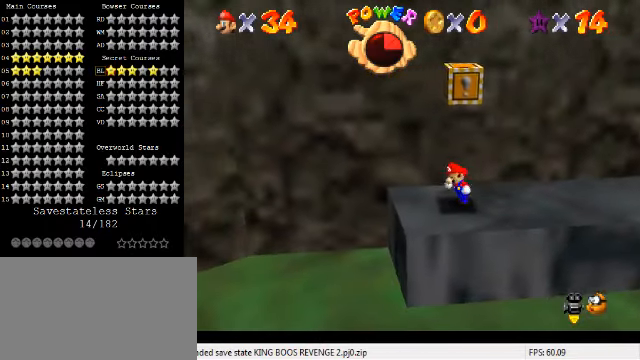
{"keys": ["left"], "events": [[33, "right", "down"], [100, "left", "up"], [167, "shift", "down"], [233, "right", "up"], [267, "left", "down"], [267, "shift", "up"], [400, "down", "down"], [500, "down", "up"]]}
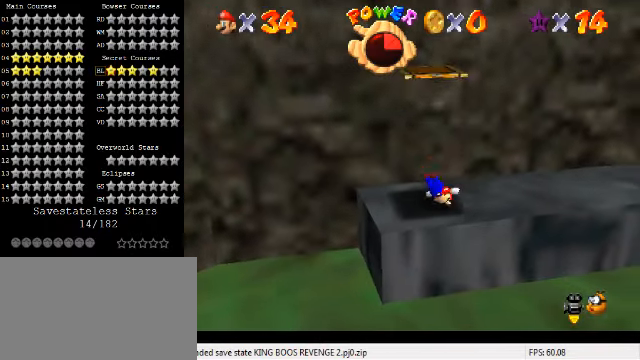
{"keys": [], "events": [[100, "left", "up"], [100, "shift", "down"], [467, "shift", "up"]]}
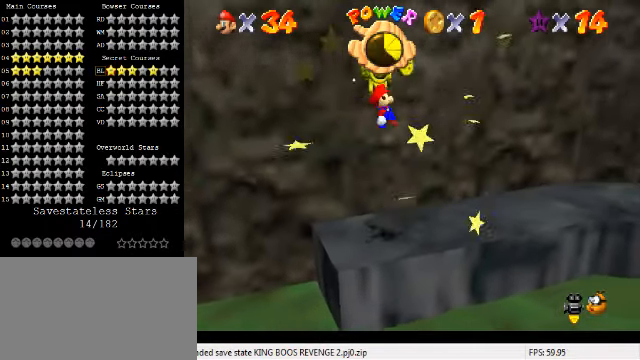
{"keys": ["a", "right", "up"], "events": [[33, "ctrl", "down"], [133, "ctrl", "up"], [167, "right", "down"], [167, "up", "down"], [267, "a", "down"], [333, "a", "up"], [333, "right", "up"], [400, "a", "down"], [500, "right", "down"]]}
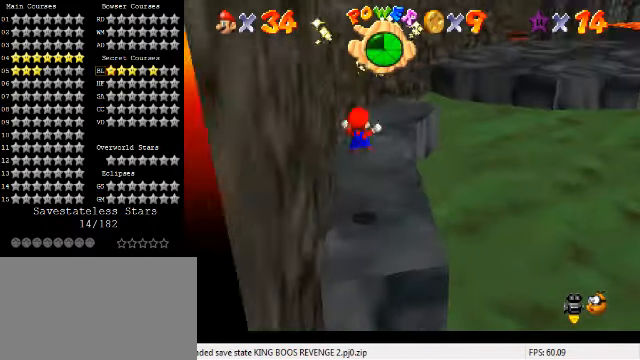
{"keys": ["left", "up"], "events": [[67, "a", "up"], [133, "right", "up"], [467, "left", "down"]]}
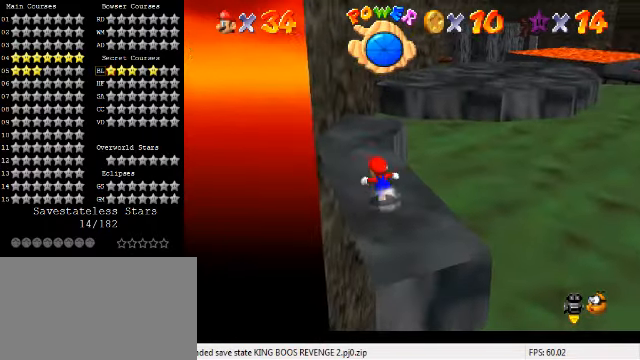
{"keys": ["up"], "events": [[100, "left", "up"], [267, "left", "down"], [367, "left", "up"]]}
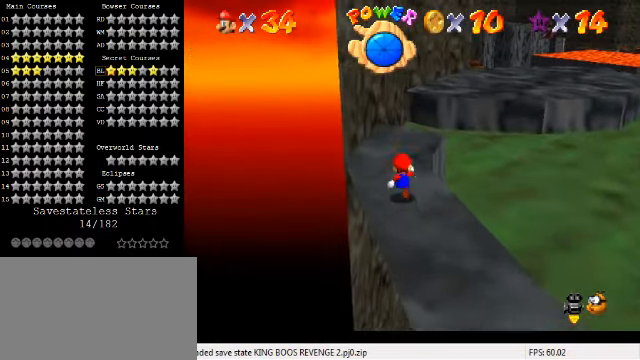
{"keys": ["up"], "events": [[67, "left", "down"], [167, "left", "up"]]}
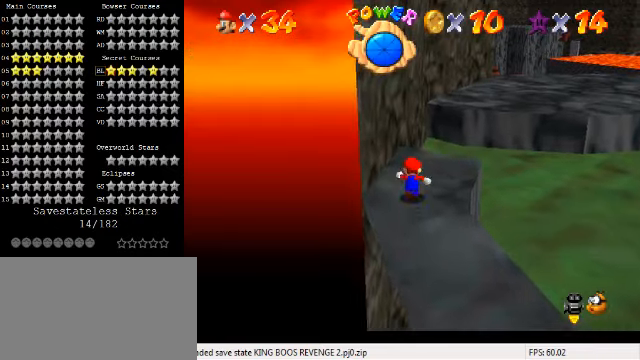
{"keys": ["up", "y"], "events": [[200, "right", "down"], [266, "right", "up"], [266, "y", "down"], [300, "shift", "down"], [500, "shift", "up"]]}
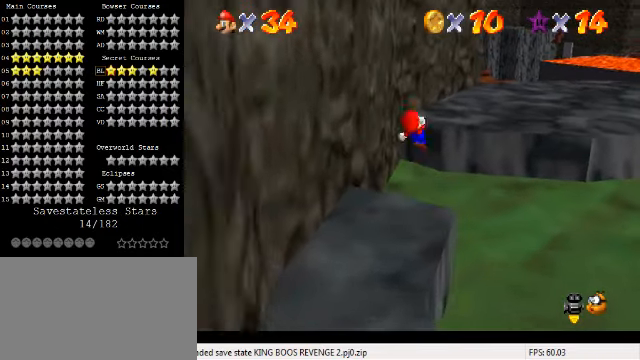
{"keys": ["a", "left", "up"], "events": [[33, "y", "up"], [166, "a", "down"], [300, "a", "up"], [400, "left", "down"], [433, "a", "down"]]}
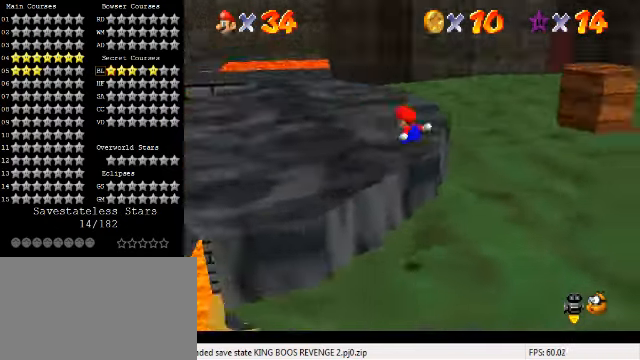
{"keys": ["left"], "events": [[66, "a", "up"], [200, "a", "down"], [333, "a", "up"], [466, "up", "up"]]}
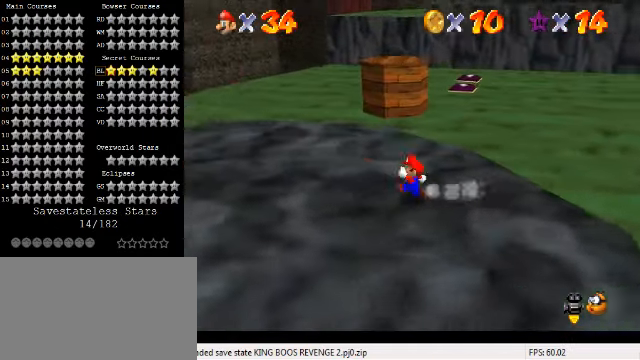
{"keys": ["up"], "events": [[266, "up", "down"], [433, "left", "up"]]}
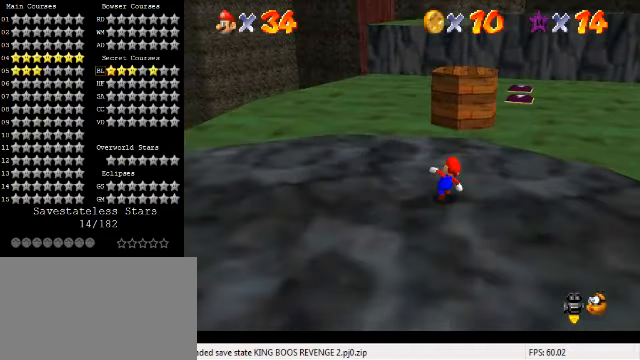
{"keys": ["up"], "events": [[233, "right", "down"], [300, "right", "up"]]}
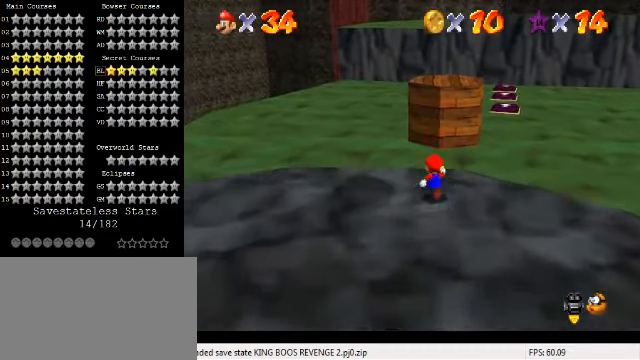
{"keys": ["shift", "up", "y"], "events": [[66, "y", "down"], [133, "shift", "down"]]}
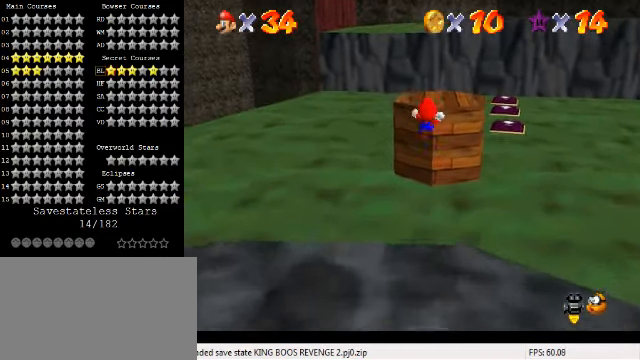
{"keys": ["a", "right"], "events": [[66, "left", "down"], [66, "shift", "up"], [66, "y", "up"], [200, "left", "up"], [366, "left", "down"], [433, "a", "down"], [466, "left", "up"], [466, "right", "down"], [500, "up", "up"]]}